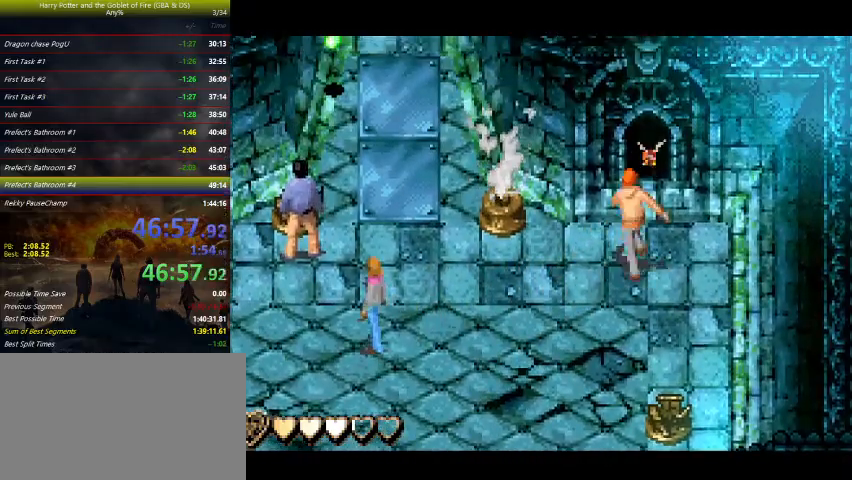
Gameplay with keyboard and mouse; each line is a JSON object with the keys held at the frame after it. "events" lists presses ("down") and releases ("up") of "a", "ctrl", "d", "down", "e", "escape", "f", "f1", "f4", "left", "q", "r", "return", "right", "s", "shift", "tab", "up", "w" and "z" between this image and that frame as [ms after this image, input, new state], when the widget could be followed in between. No other keys are recorded. Mouse buttons are not recorded. Not read: mouse_move.
{"keys": ["down", "left"], "events": [[33, "left", "down"], [33, "right", "up"], [33, "up", "up"], [233, "down", "down"]]}
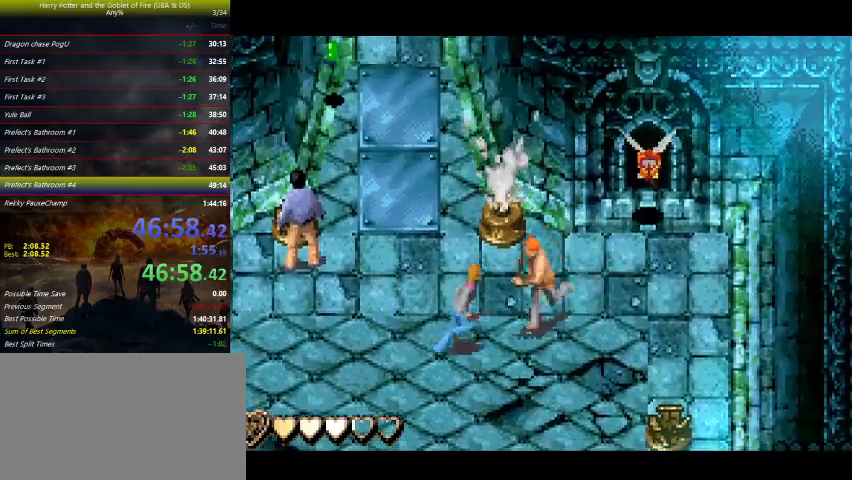
{"keys": ["right"], "events": [[100, "down", "up"], [333, "right", "down"], [367, "left", "up"]]}
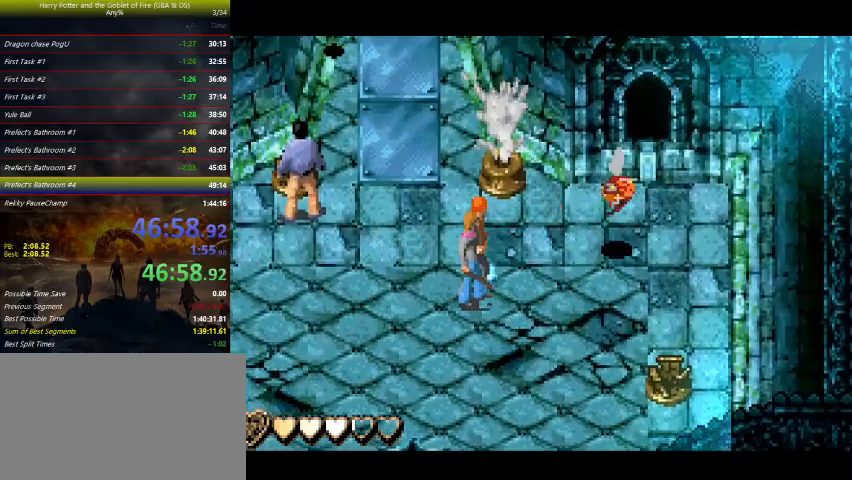
{"keys": ["left"], "events": [[500, "left", "down"], [500, "right", "up"]]}
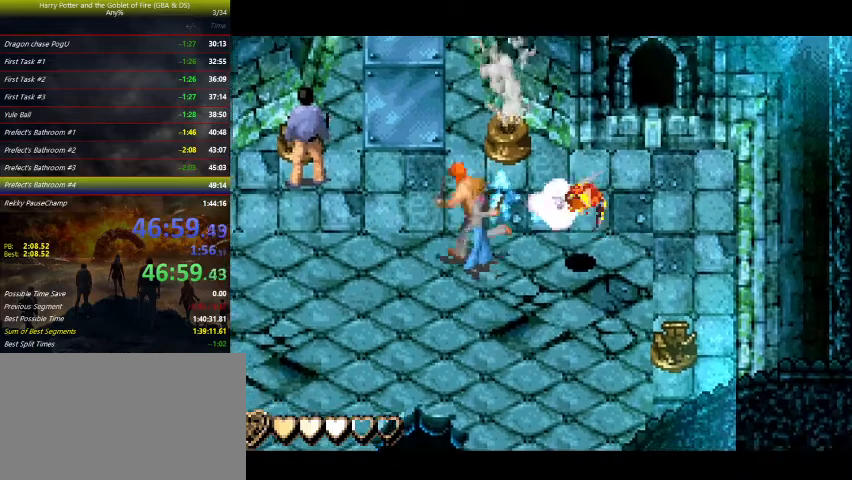
{"keys": ["right", "z"], "events": [[200, "left", "up"], [200, "right", "down"], [267, "z", "down"], [333, "down", "down"], [367, "down", "up"]]}
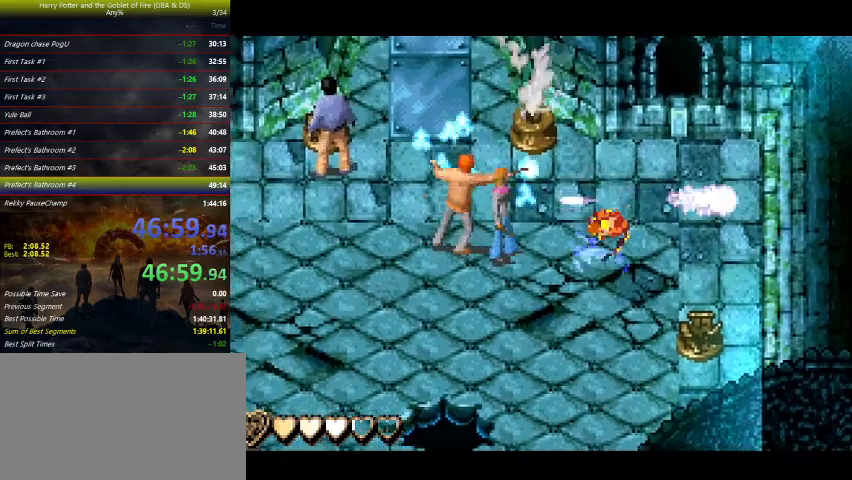
{"keys": ["up", "z"], "events": [[267, "up", "down"], [400, "right", "up"]]}
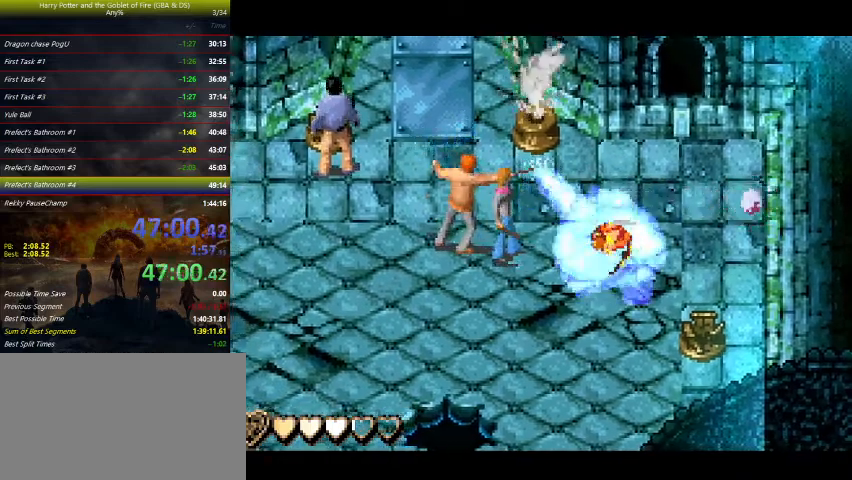
{"keys": ["left", "up", "z"], "events": [[33, "left", "down"]]}
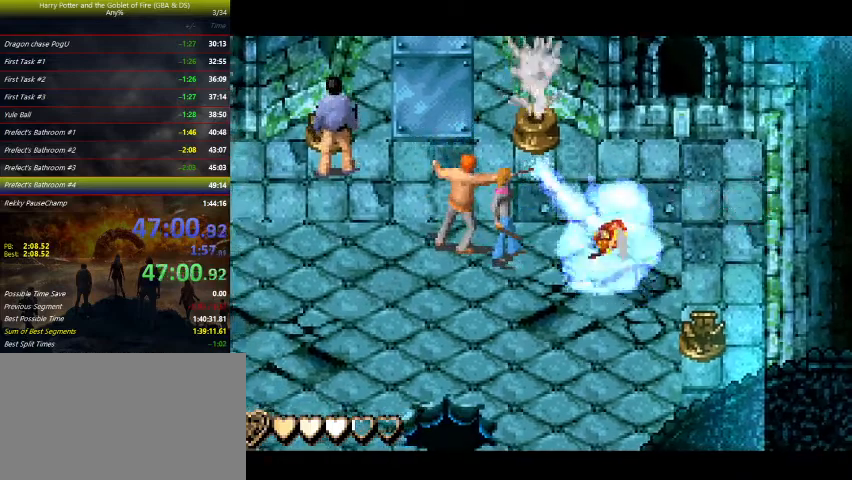
{"keys": ["left", "up", "z"], "events": []}
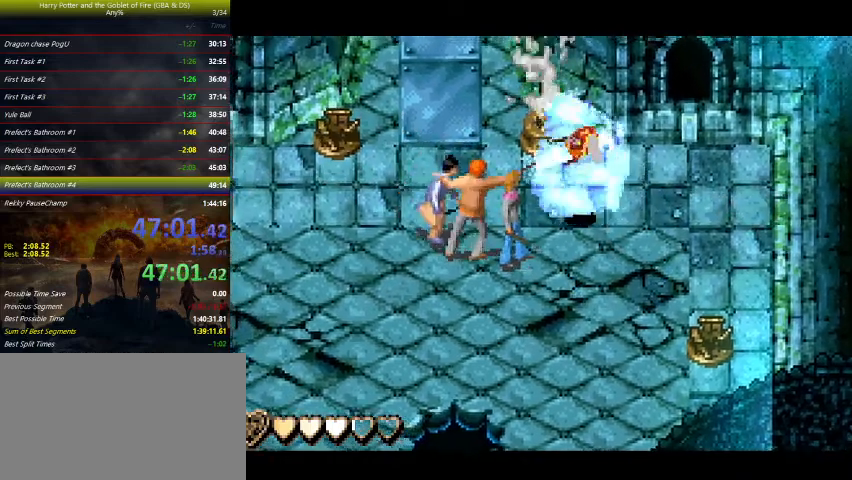
{"keys": ["left", "up"], "events": [[200, "left", "up"], [300, "z", "up"], [500, "left", "down"]]}
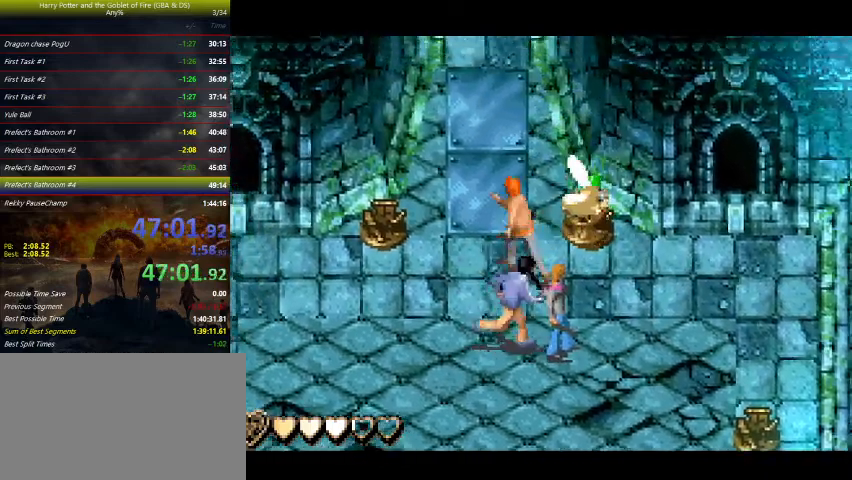
{"keys": ["up"], "events": [[100, "left", "up"], [233, "left", "down"], [267, "left", "up"]]}
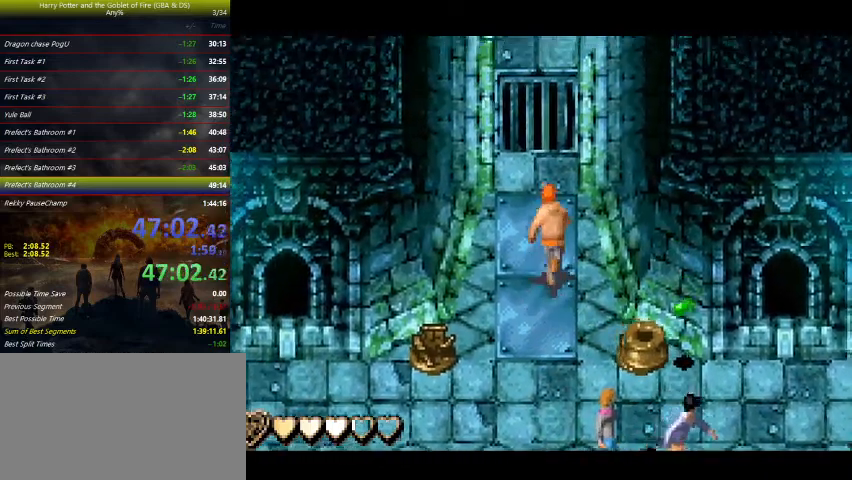
{"keys": ["up"], "events": []}
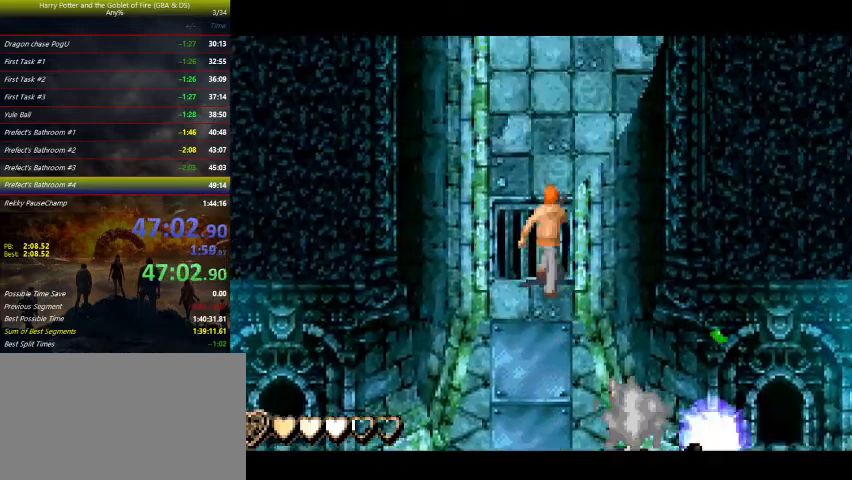
{"keys": ["up"], "events": []}
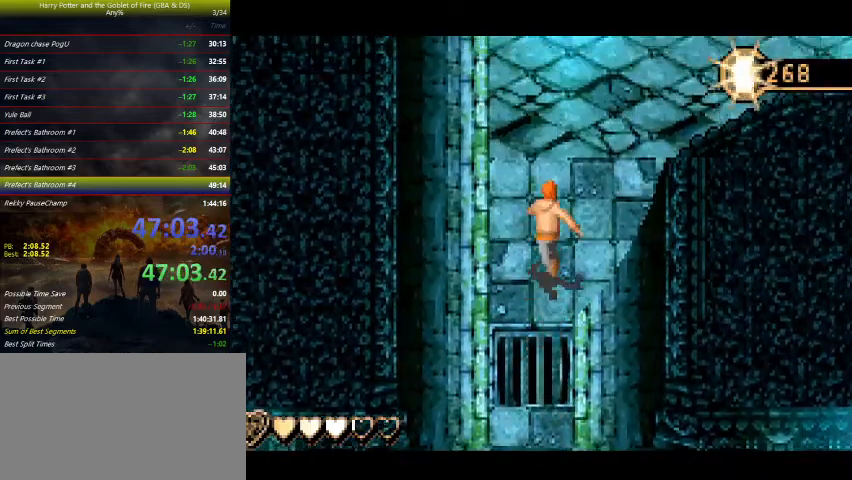
{"keys": ["up"], "events": [[100, "right", "down"], [500, "right", "up"]]}
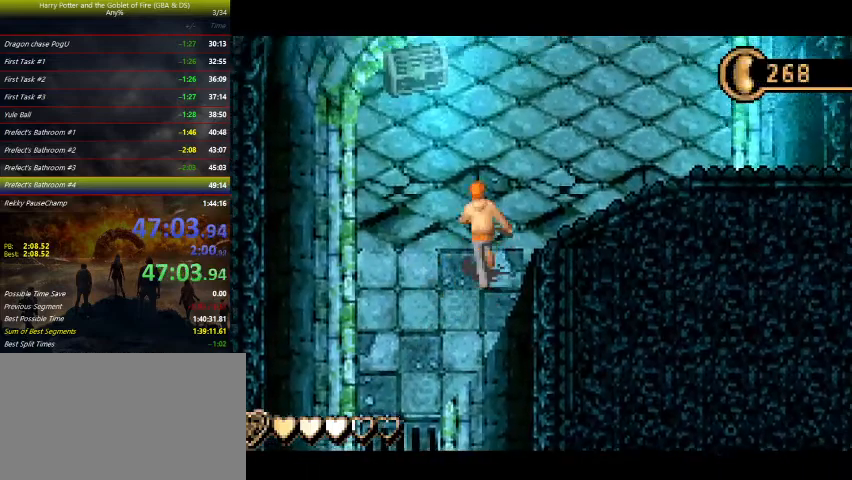
{"keys": ["up"], "events": [[300, "right", "down"], [433, "right", "up"]]}
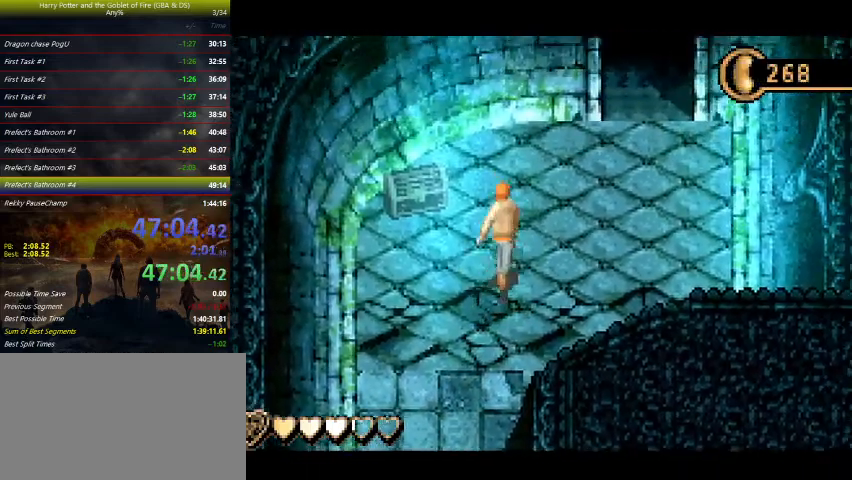
{"keys": ["right", "up"], "events": [[67, "right", "down"]]}
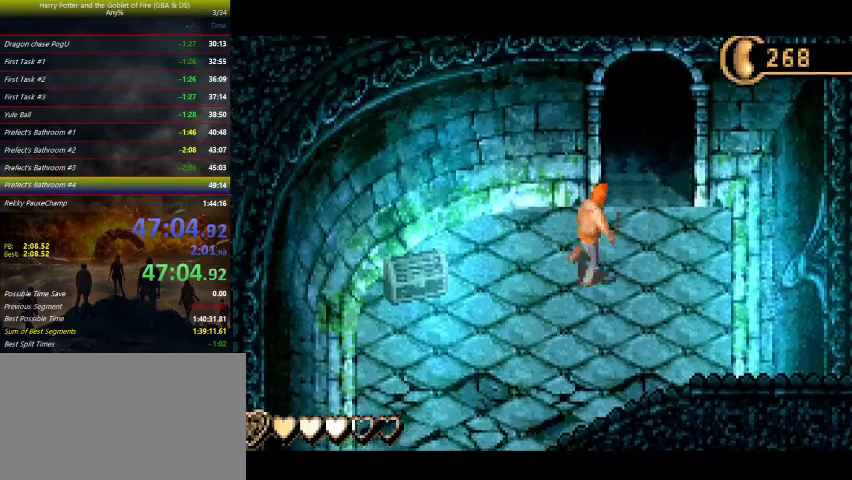
{"keys": ["up"], "events": [[267, "right", "up"]]}
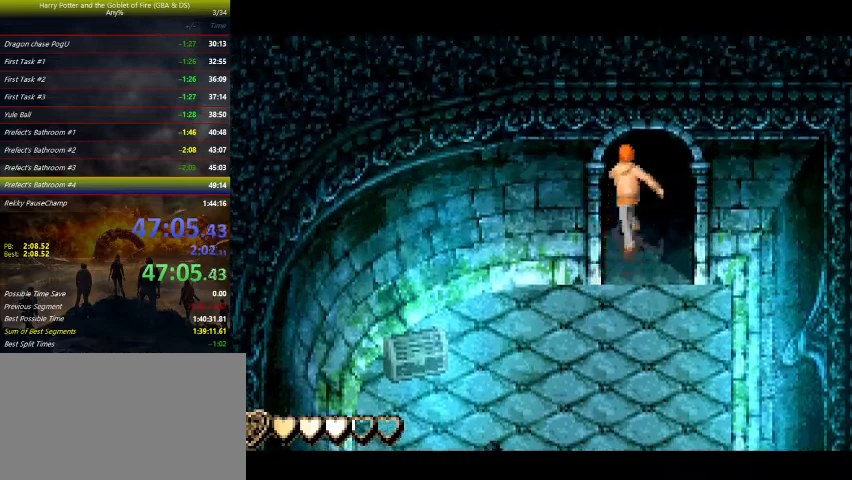
{"keys": [], "events": [[400, "up", "up"]]}
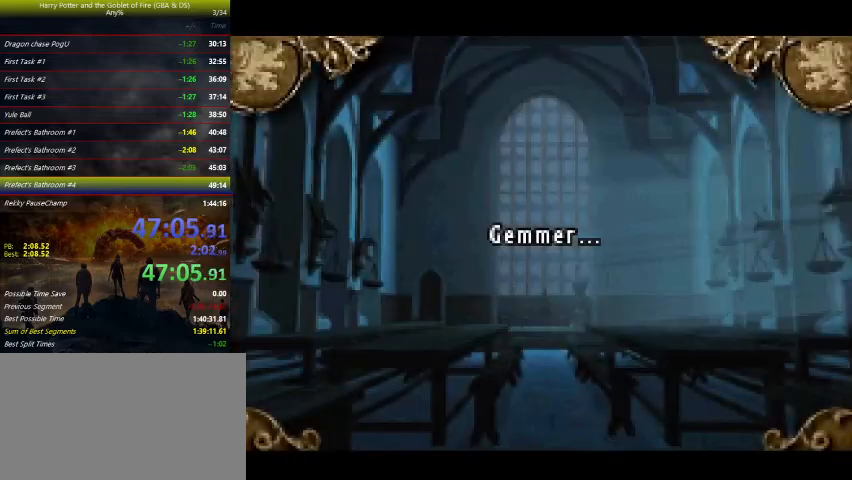
{"keys": [], "events": []}
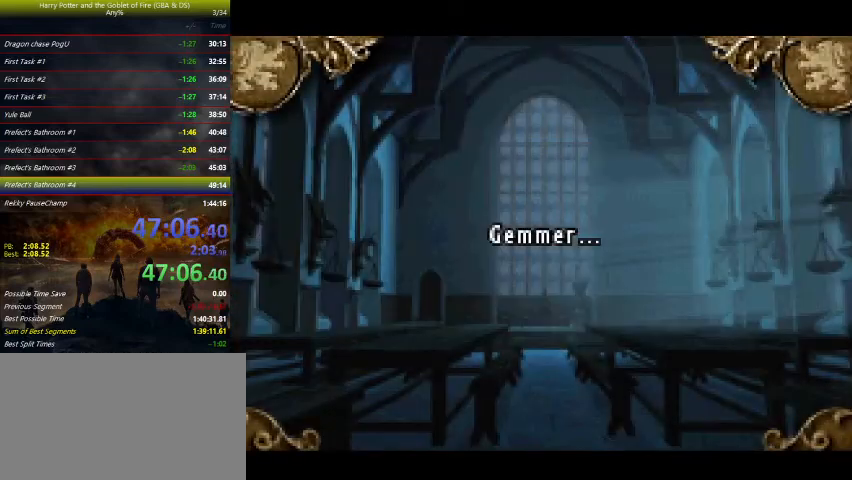
{"keys": [], "events": []}
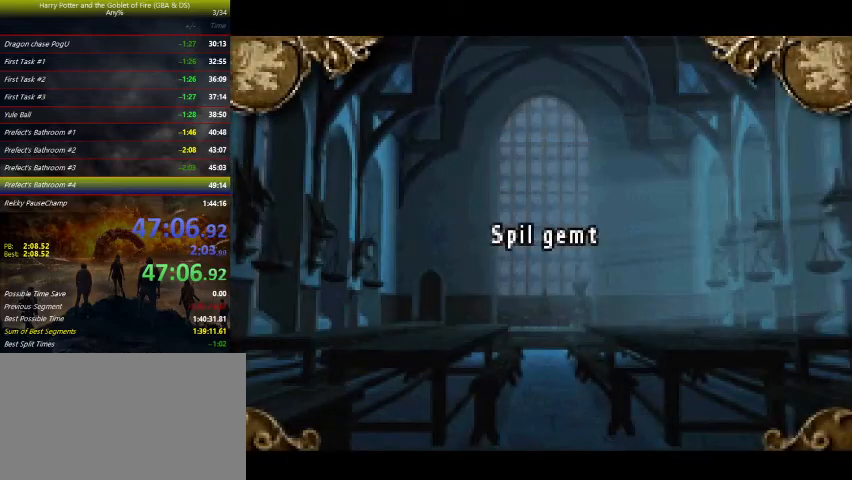
{"keys": [], "events": [[67, "r", "down"], [200, "r", "up"]]}
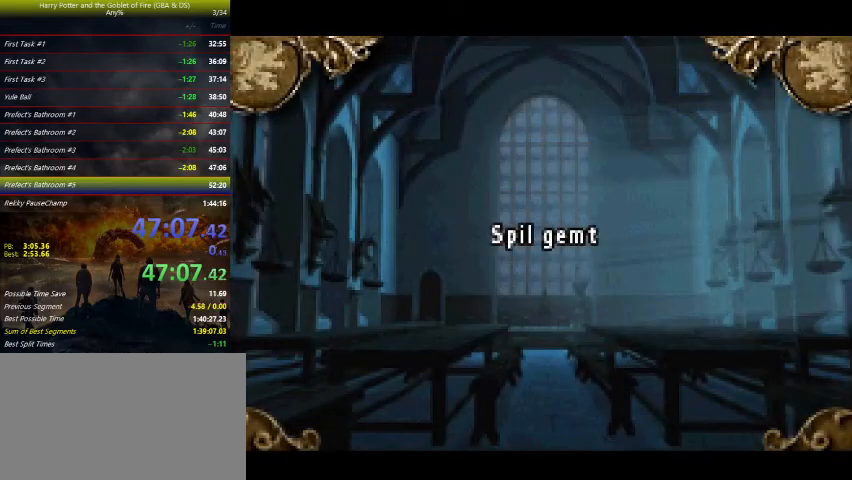
{"keys": ["up"], "events": [[400, "up", "down"]]}
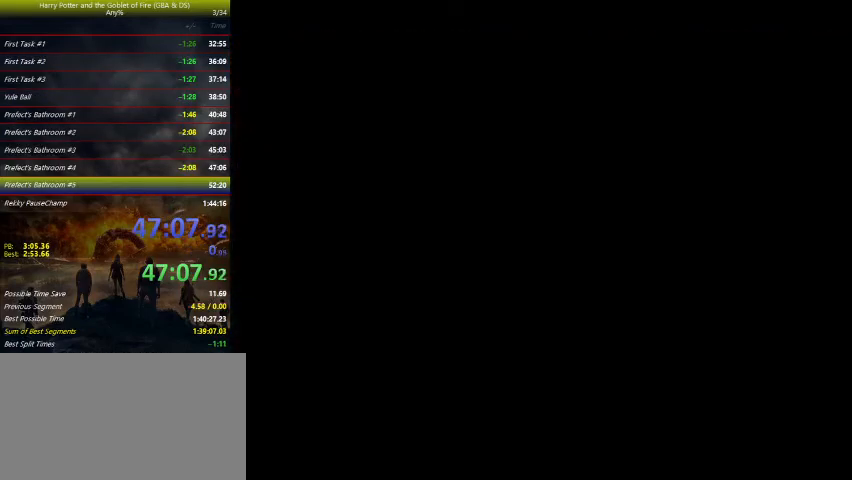
{"keys": ["up"], "events": []}
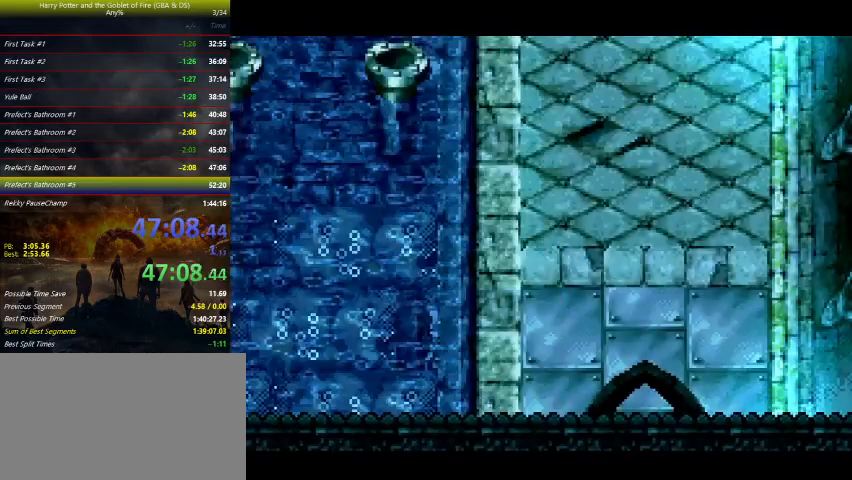
{"keys": ["up"], "events": []}
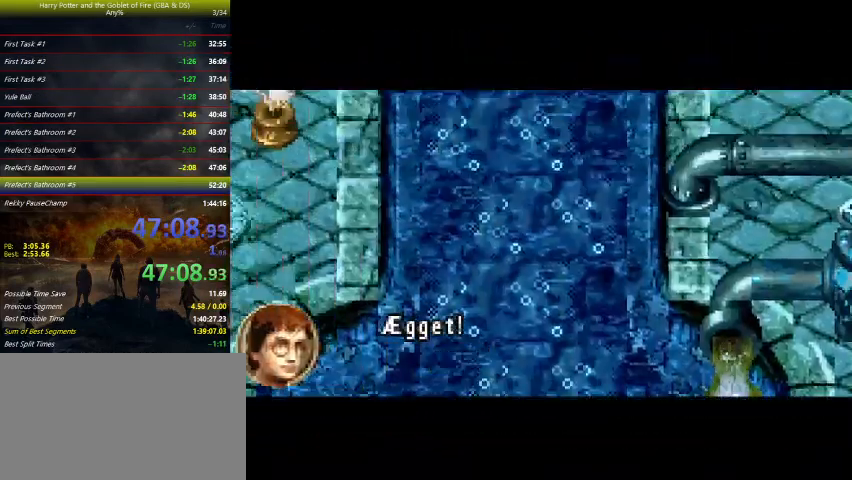
{"keys": ["up"], "events": []}
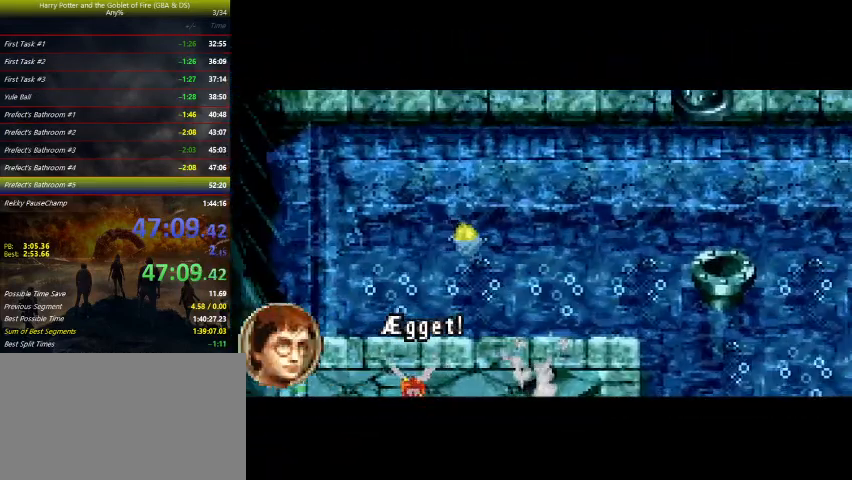
{"keys": ["up"], "events": []}
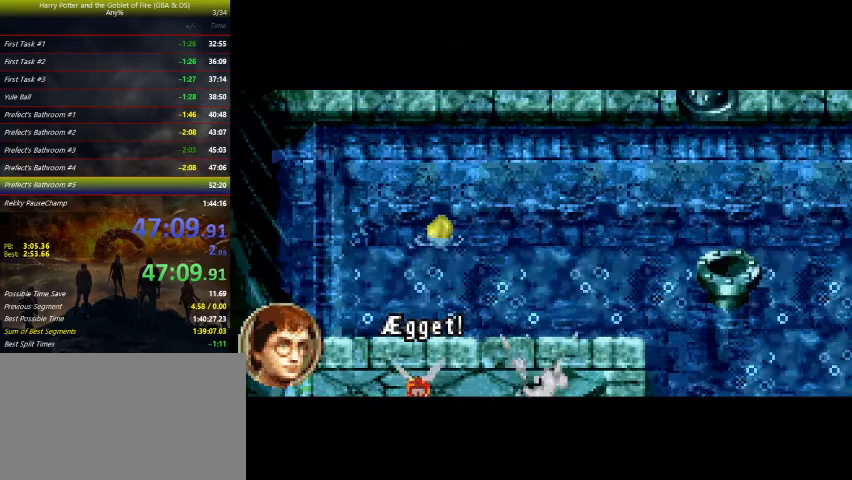
{"keys": ["up"], "events": []}
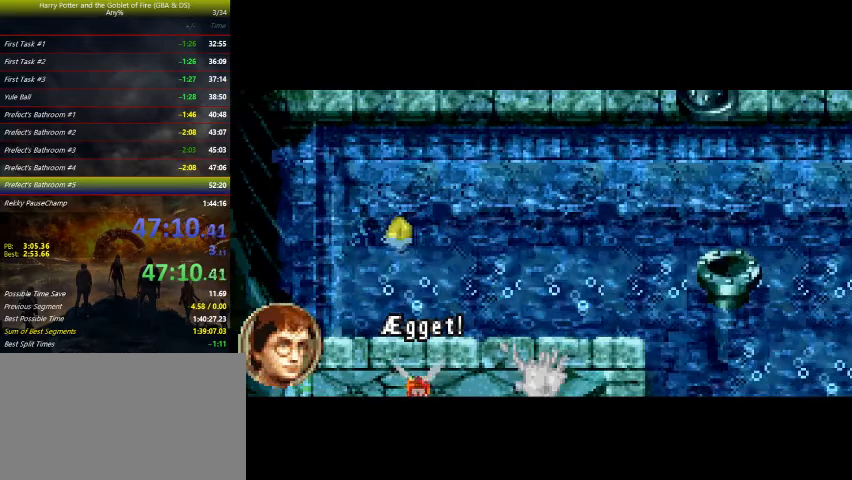
{"keys": ["up"], "events": [[267, "right", "down"], [333, "right", "up"]]}
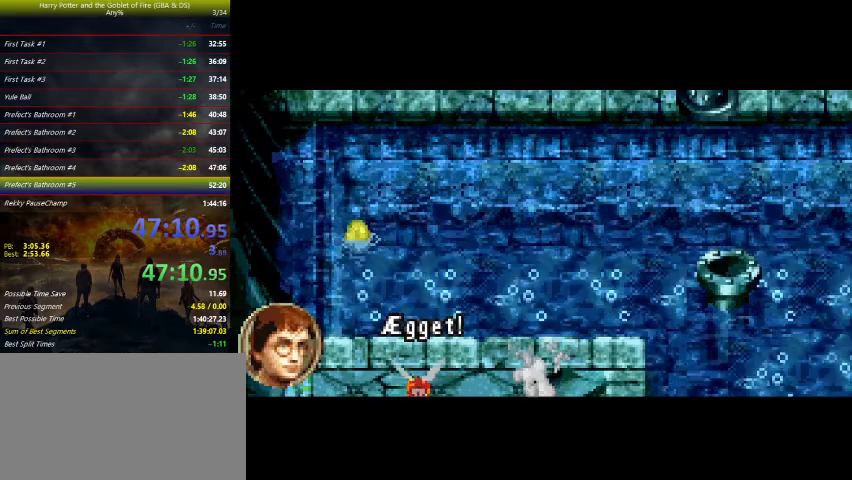
{"keys": ["up"], "events": [[167, "right", "down"], [267, "right", "up"]]}
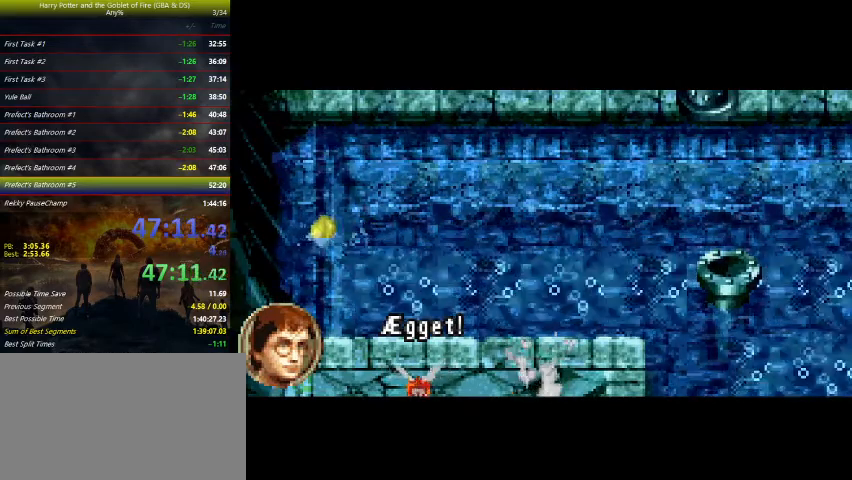
{"keys": ["up"], "events": []}
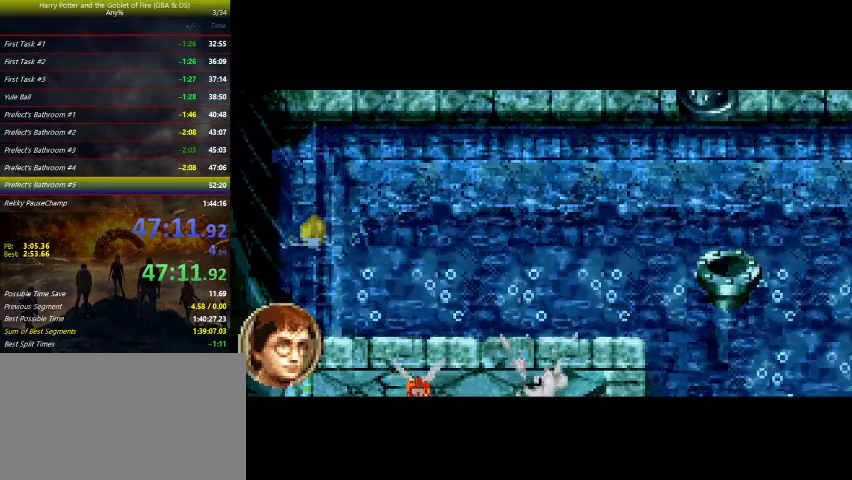
{"keys": ["right", "up"], "events": [[267, "right", "down"], [367, "right", "up"], [500, "right", "down"]]}
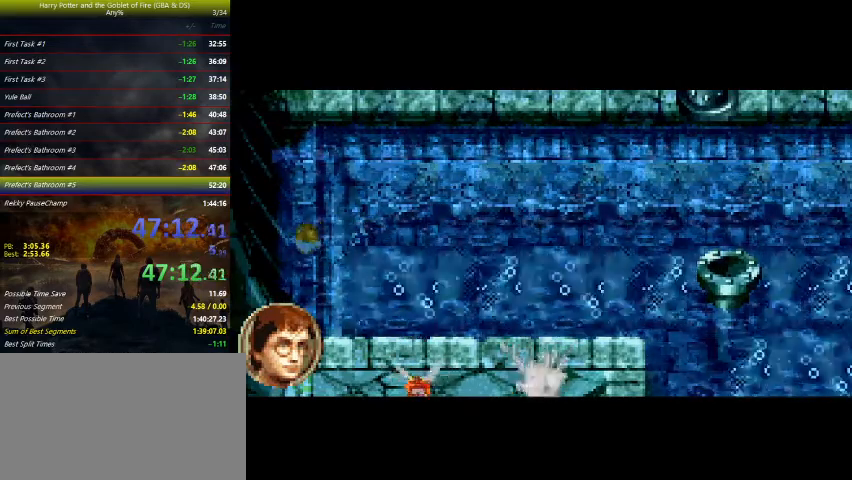
{"keys": ["up"], "events": [[33, "right", "up"], [167, "right", "down"], [233, "right", "up"], [367, "right", "down"], [467, "right", "up"]]}